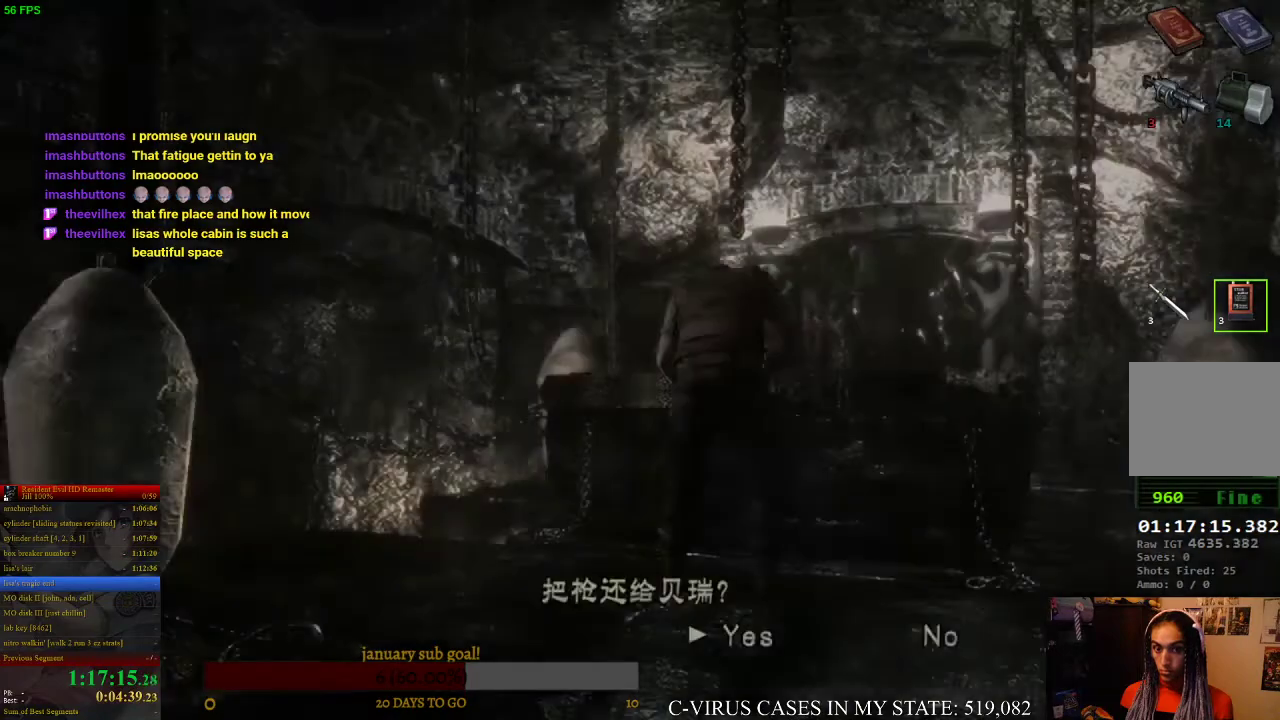
Gameplay with a controller (PlayStation layout); each line is a JSON object with the inputs held at the frame after it. Not read: L3 R3.
{"buttons": ["CROSS"], "left_stick": "center", "right_stick": "center"}
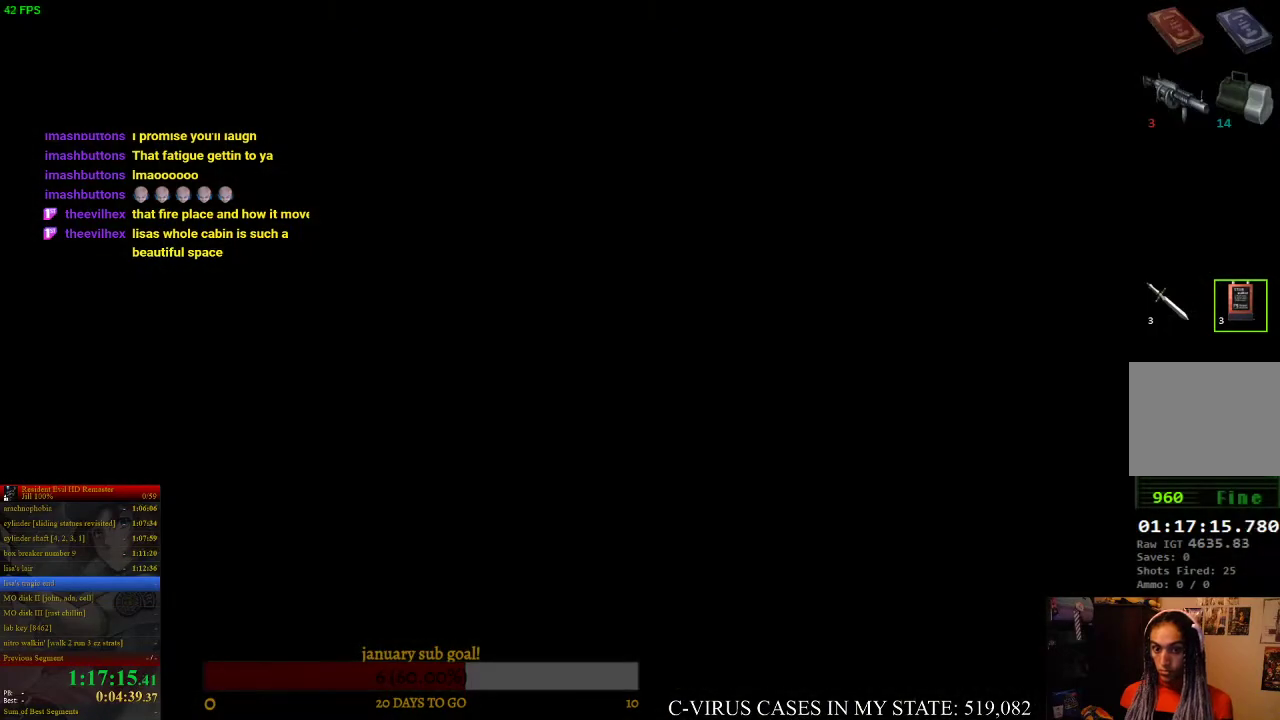
{"buttons": [], "left_stick": "up", "right_stick": "center"}
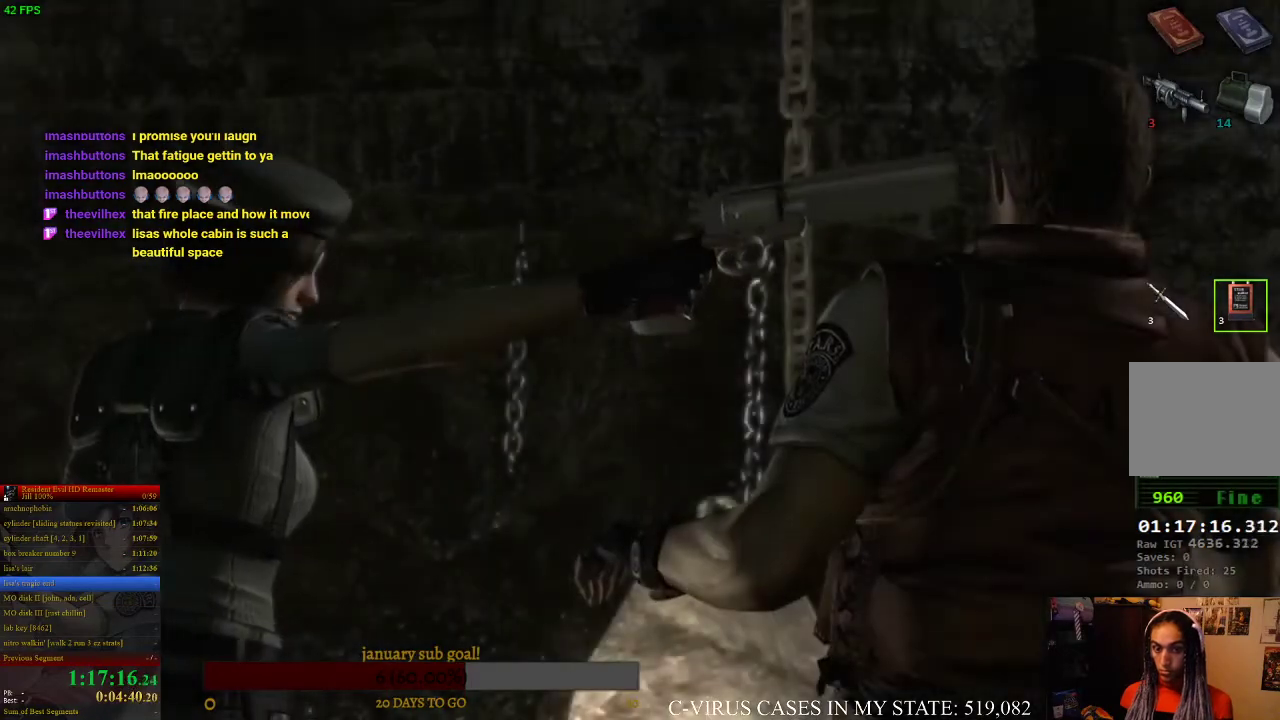
{"buttons": [], "left_stick": "center", "right_stick": "center"}
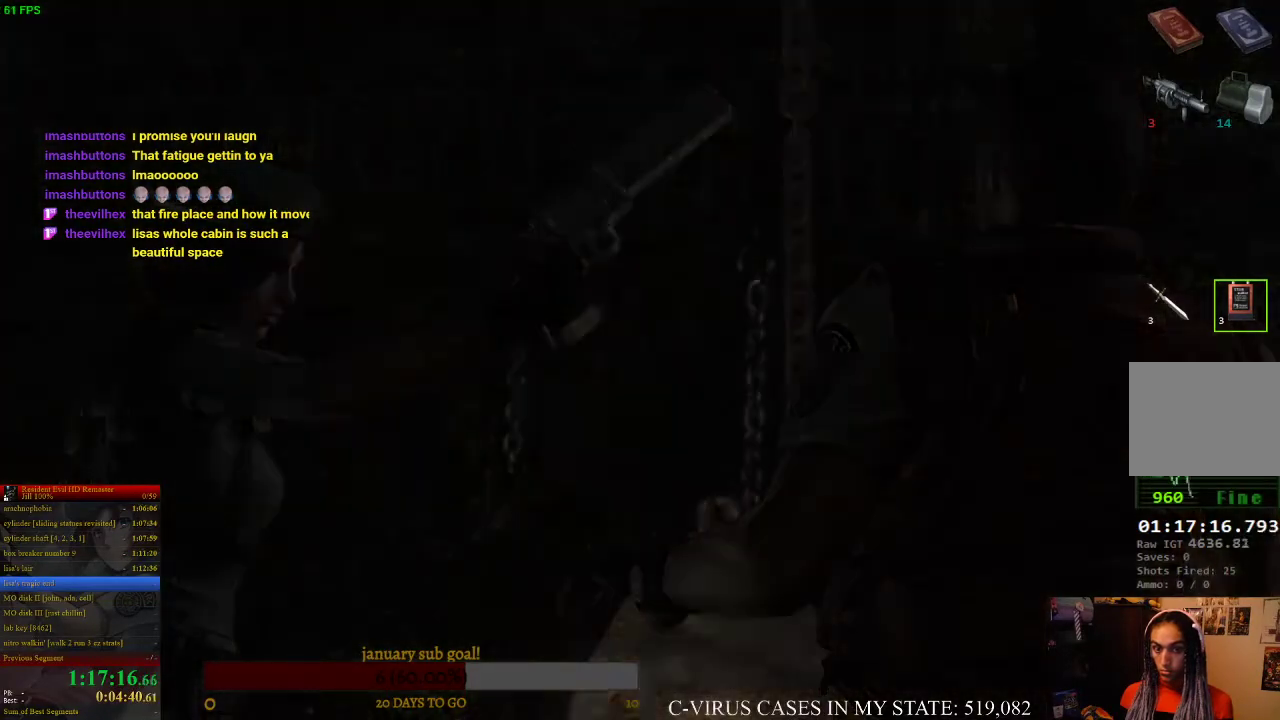
{"buttons": [], "left_stick": "up", "right_stick": "center"}
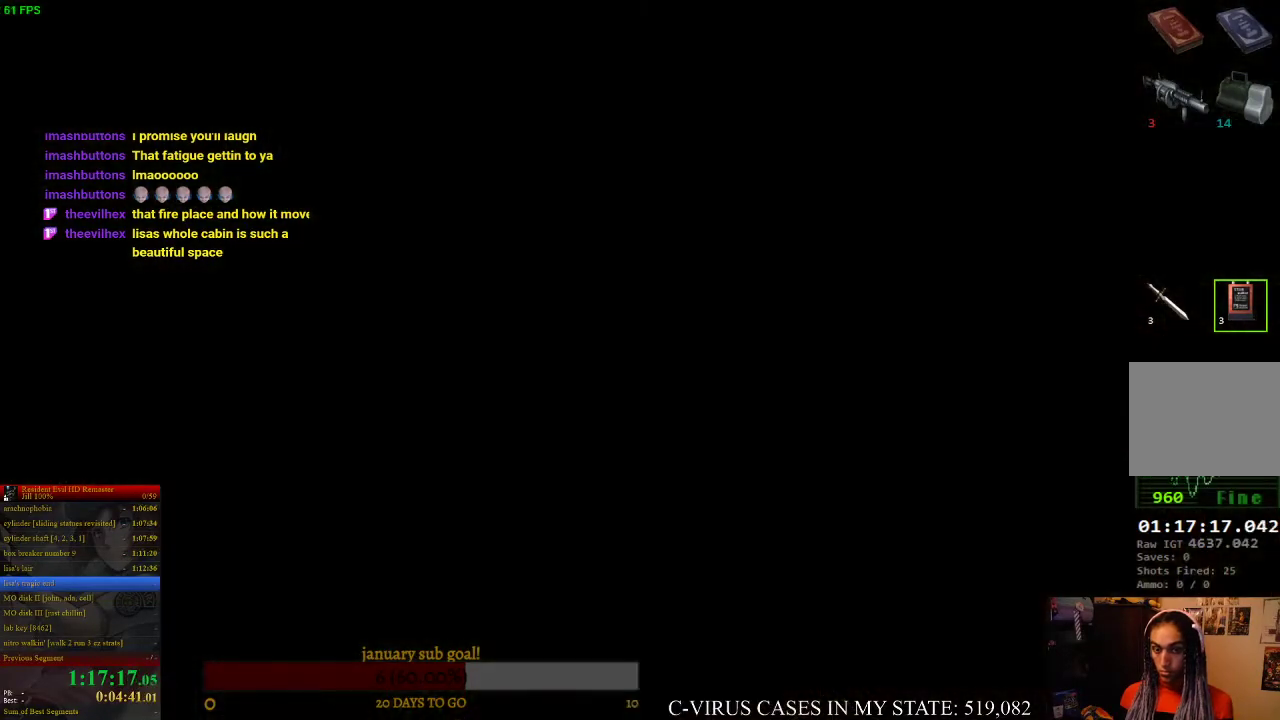
{"buttons": [], "left_stick": "up", "right_stick": "center"}
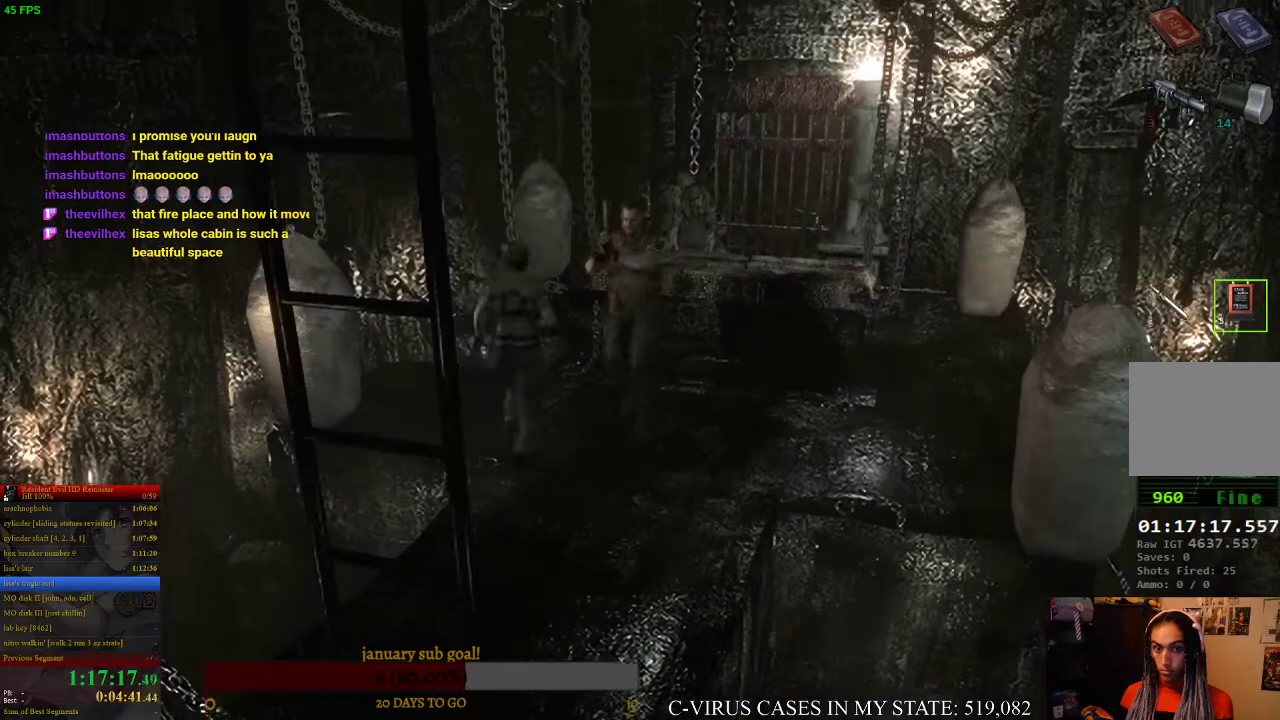
{"buttons": [], "left_stick": "left", "right_stick": "center"}
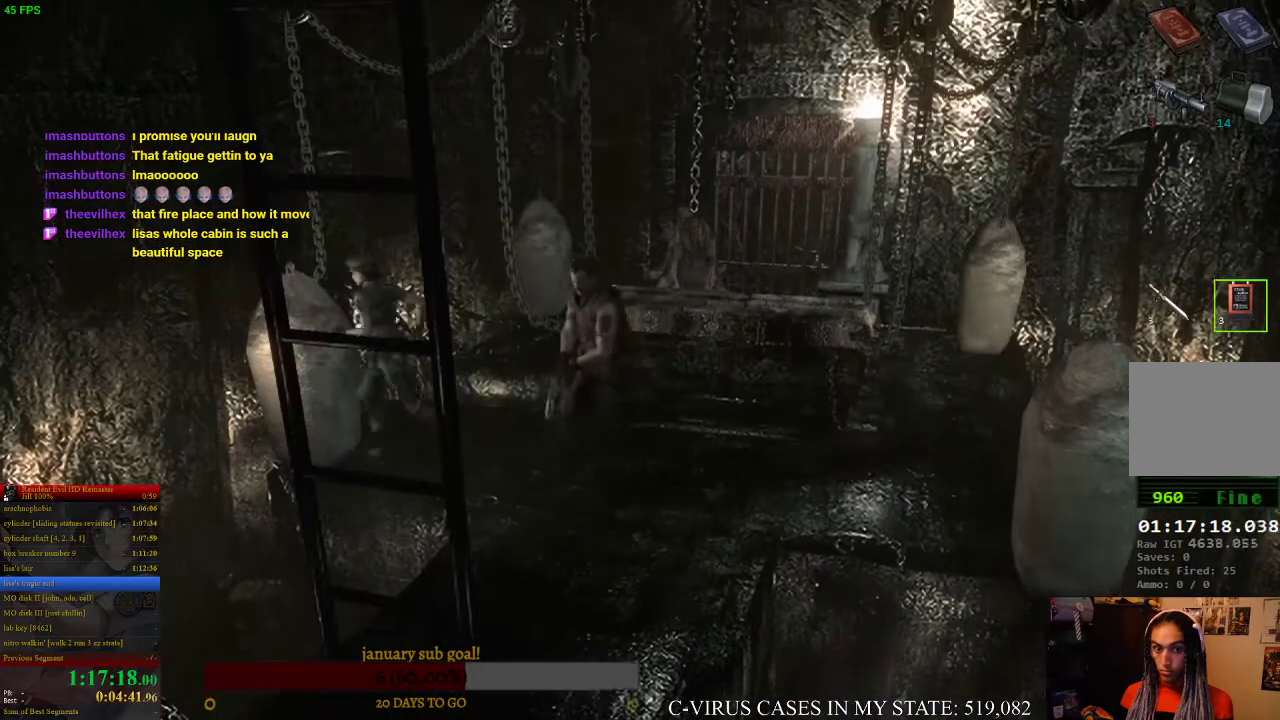
{"buttons": [], "left_stick": "left", "right_stick": "center"}
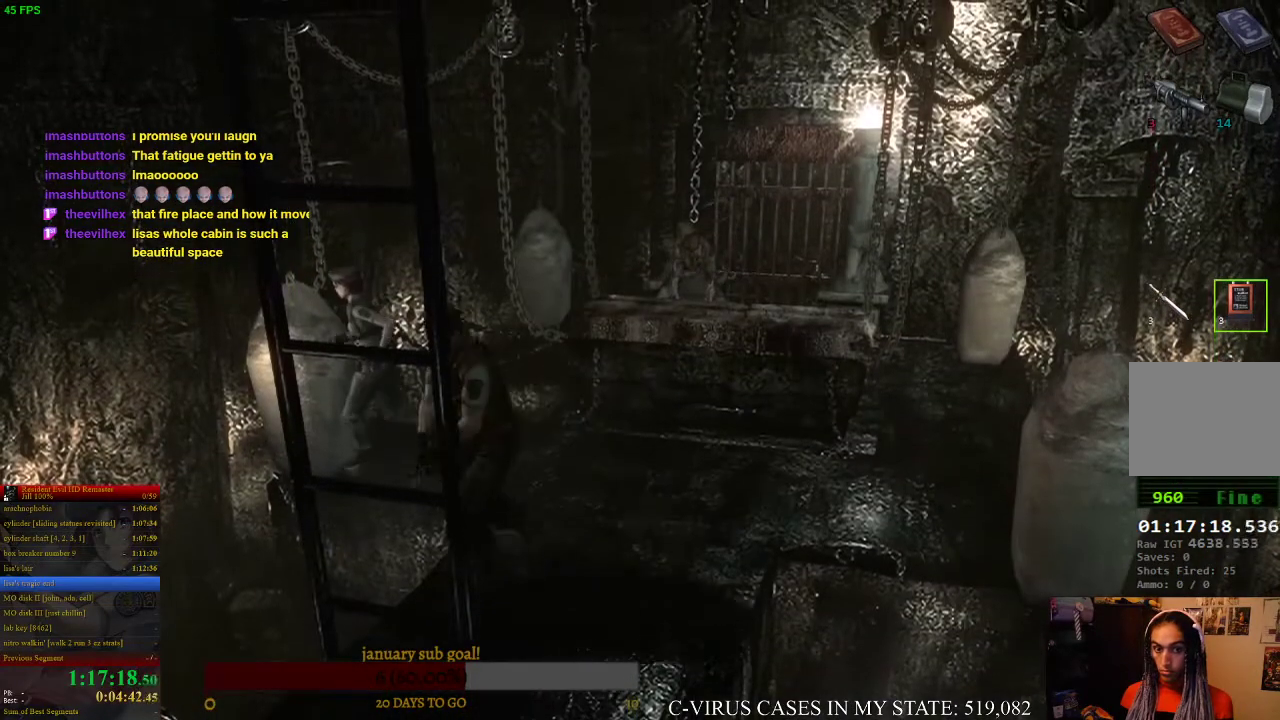
{"buttons": [], "left_stick": "left", "right_stick": "center"}
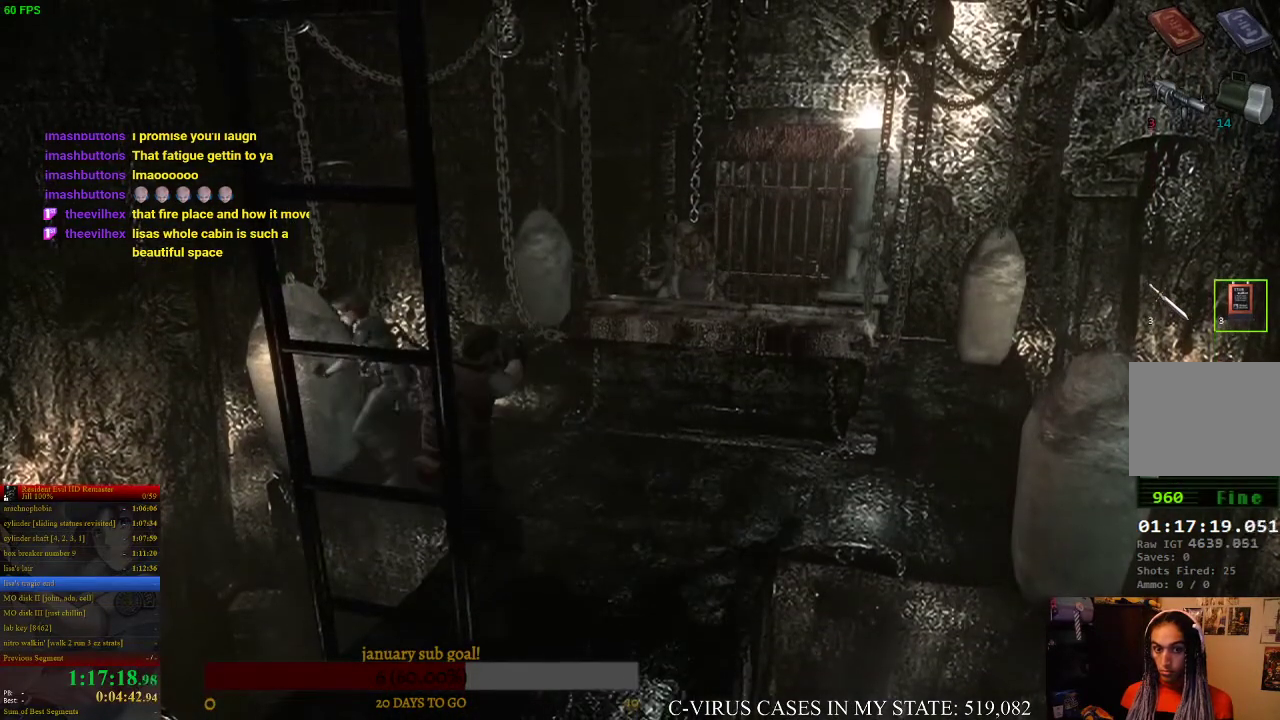
{"buttons": [], "left_stick": "left", "right_stick": "center"}
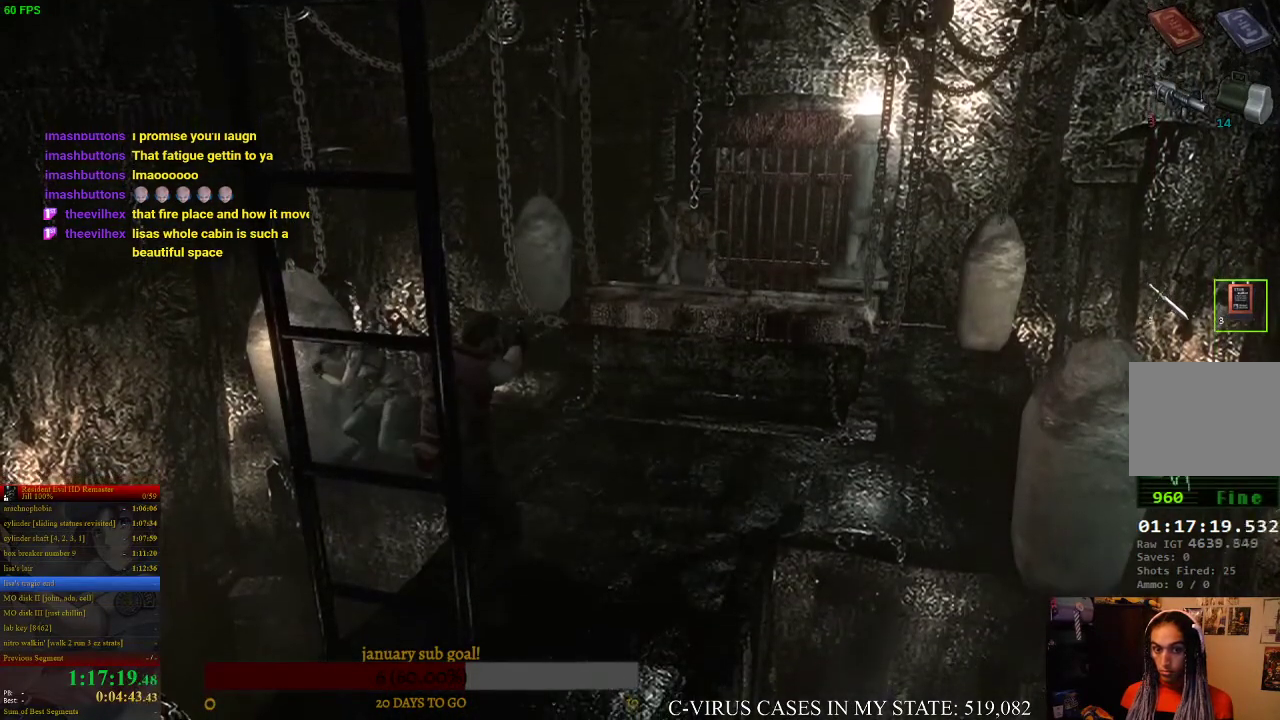
{"buttons": [], "left_stick": "left", "right_stick": "center"}
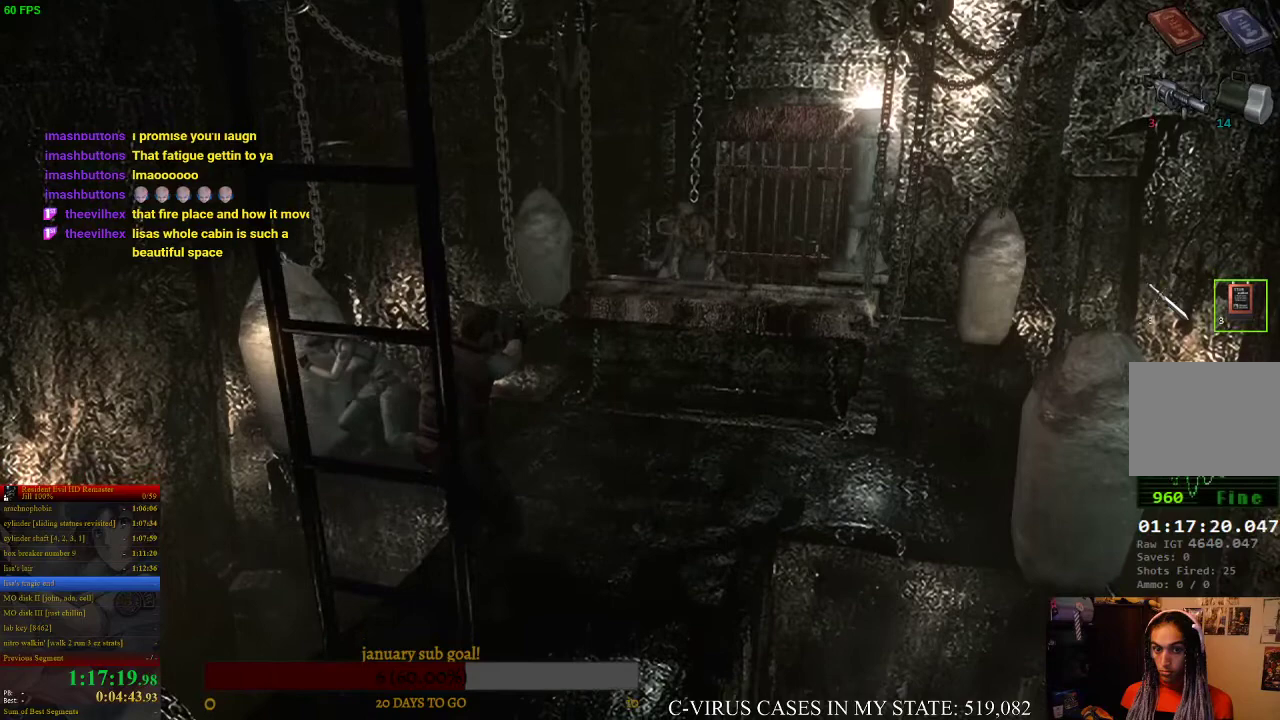
{"buttons": [], "left_stick": "left", "right_stick": "center"}
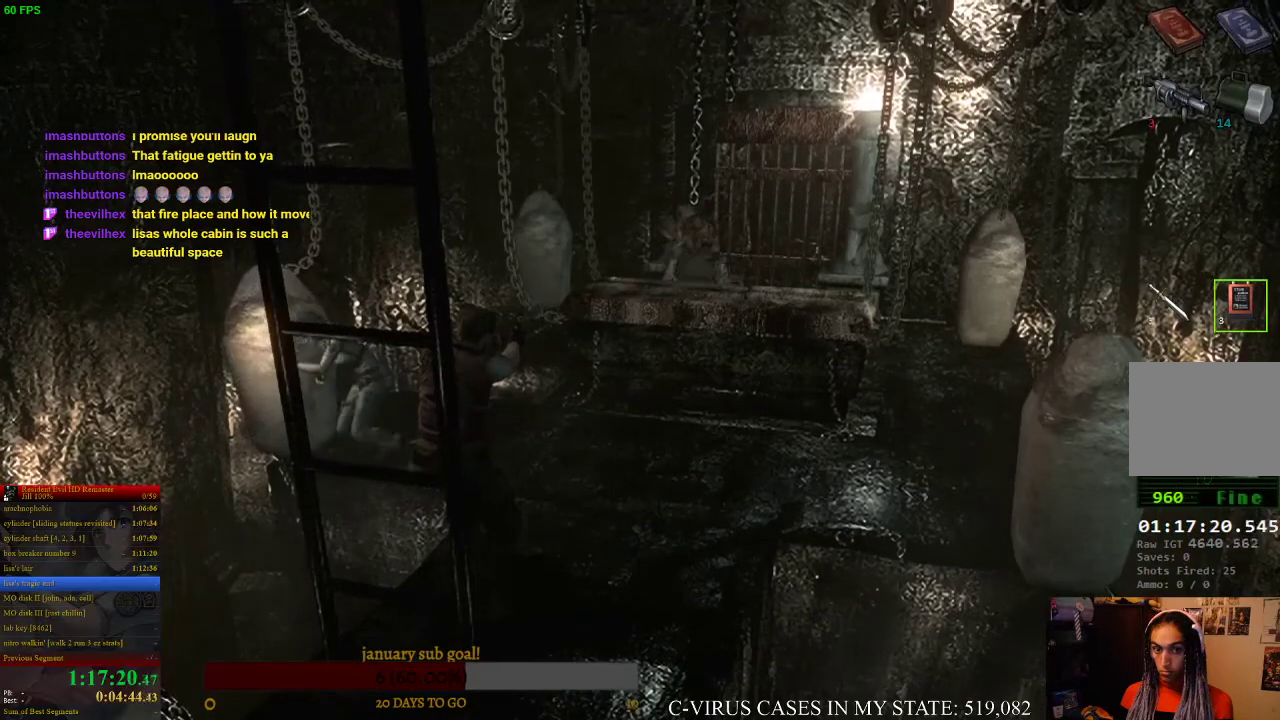
{"buttons": [], "left_stick": "left", "right_stick": "center"}
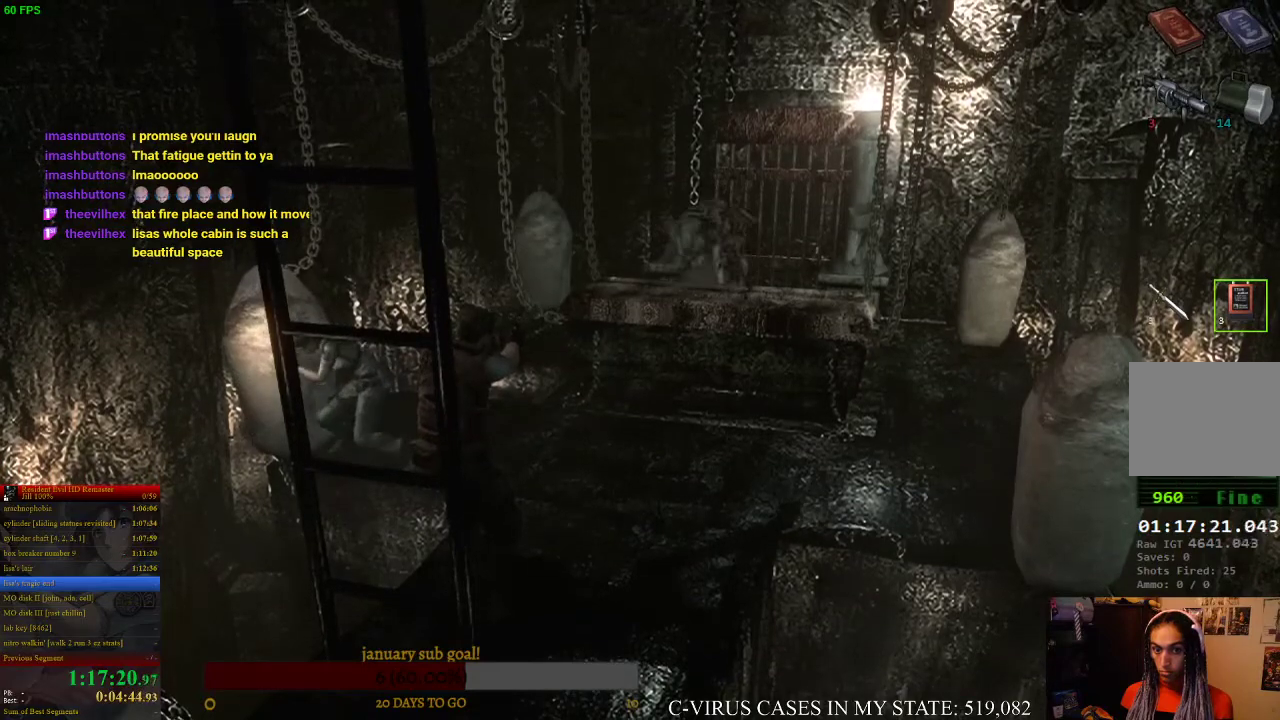
{"buttons": [], "left_stick": "left", "right_stick": "center"}
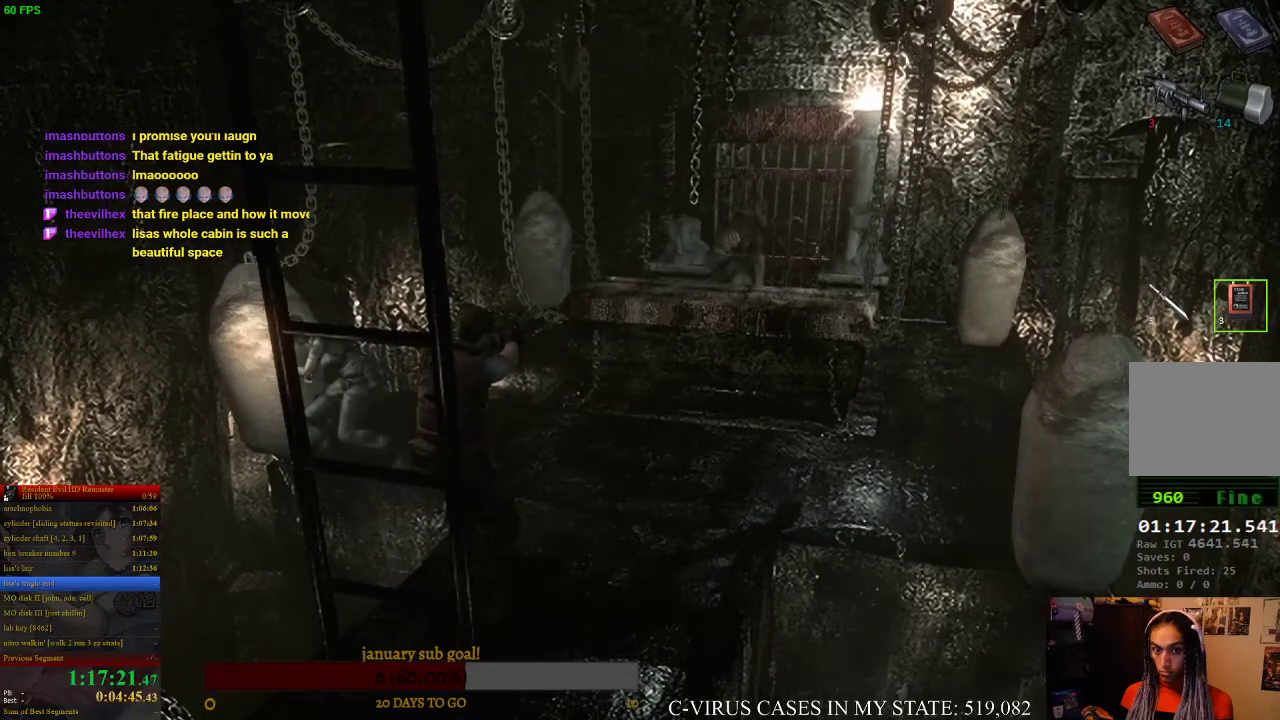
{"buttons": [], "left_stick": "right", "right_stick": "center"}
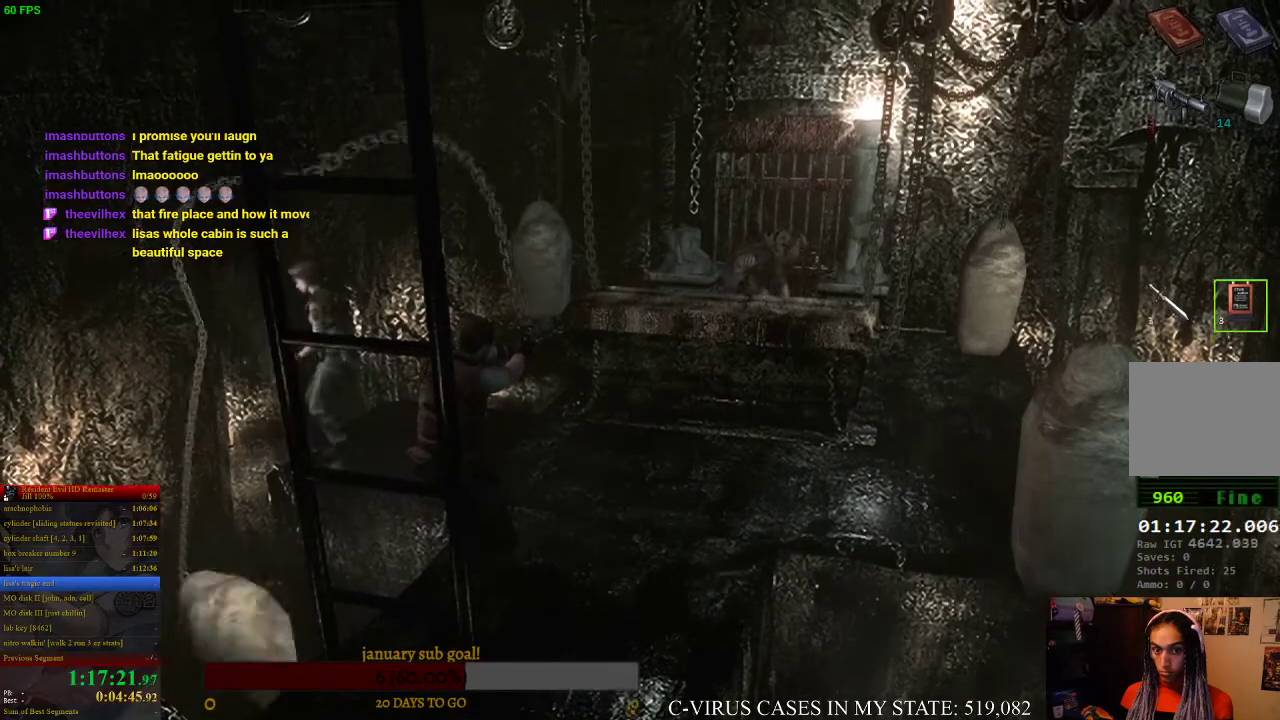
{"buttons": [], "left_stick": "right", "right_stick": "center"}
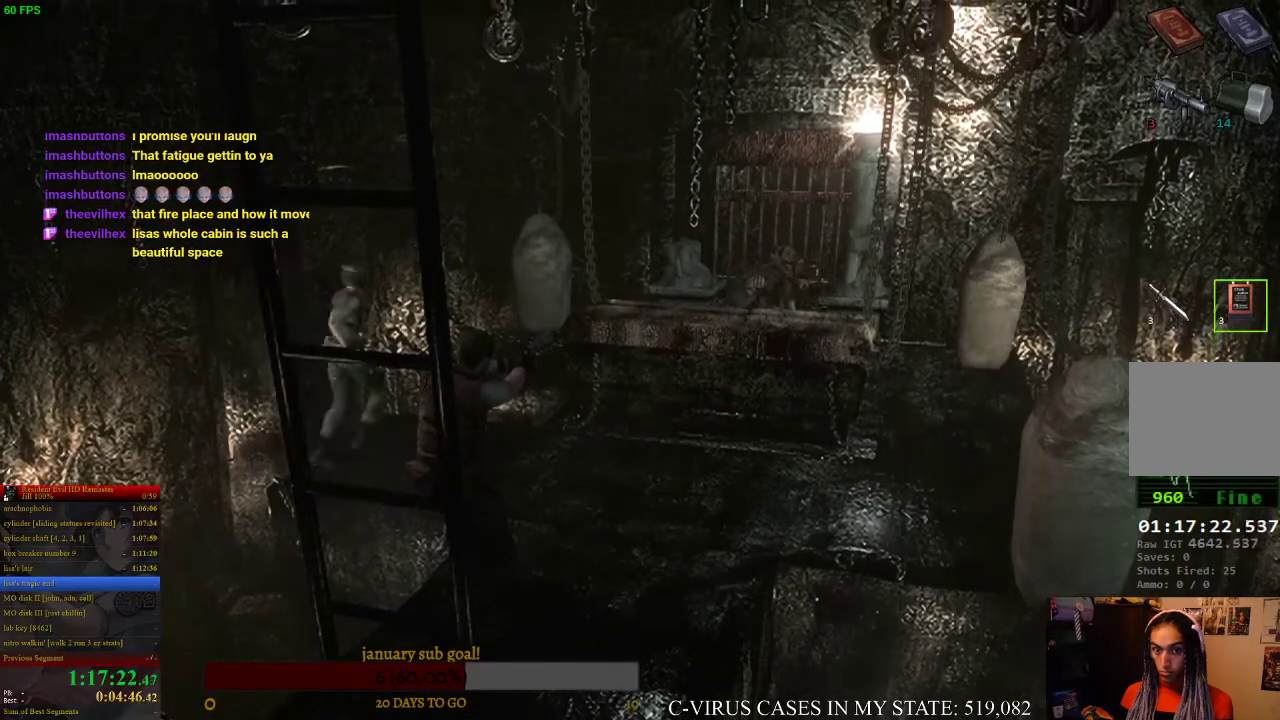
{"buttons": [], "left_stick": "down-right", "right_stick": "center"}
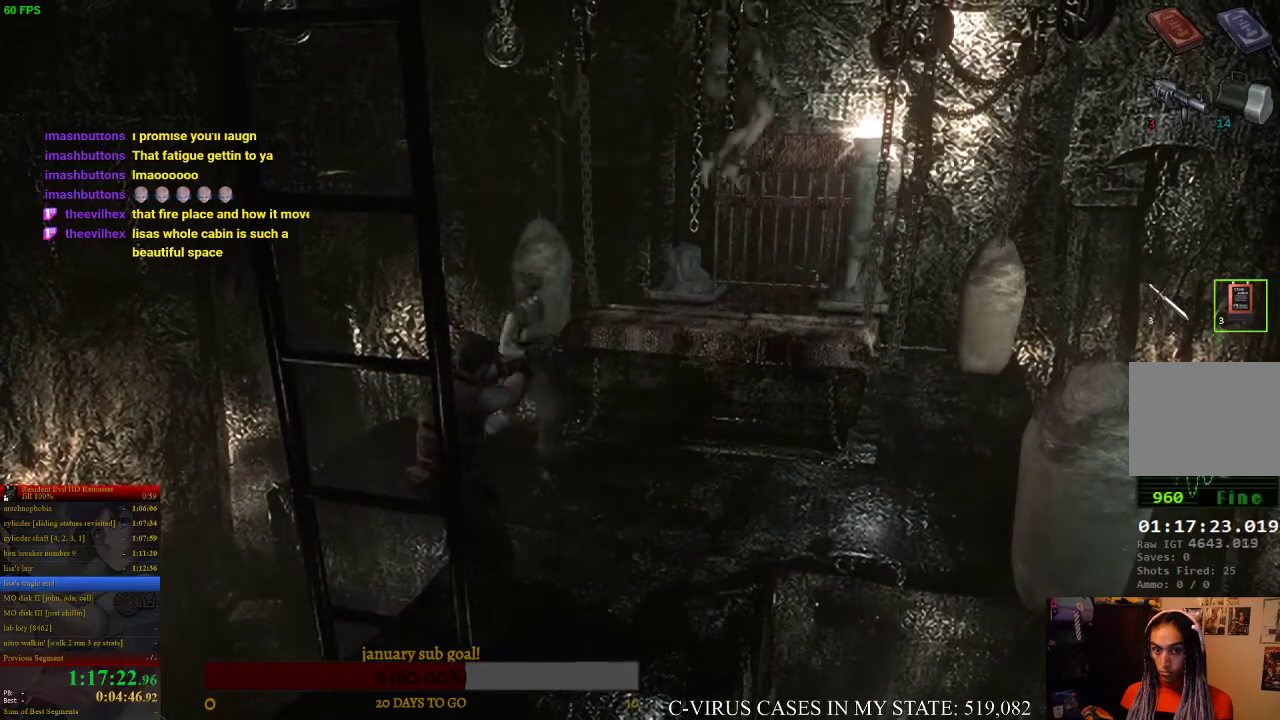
{"buttons": [], "left_stick": "right", "right_stick": "center"}
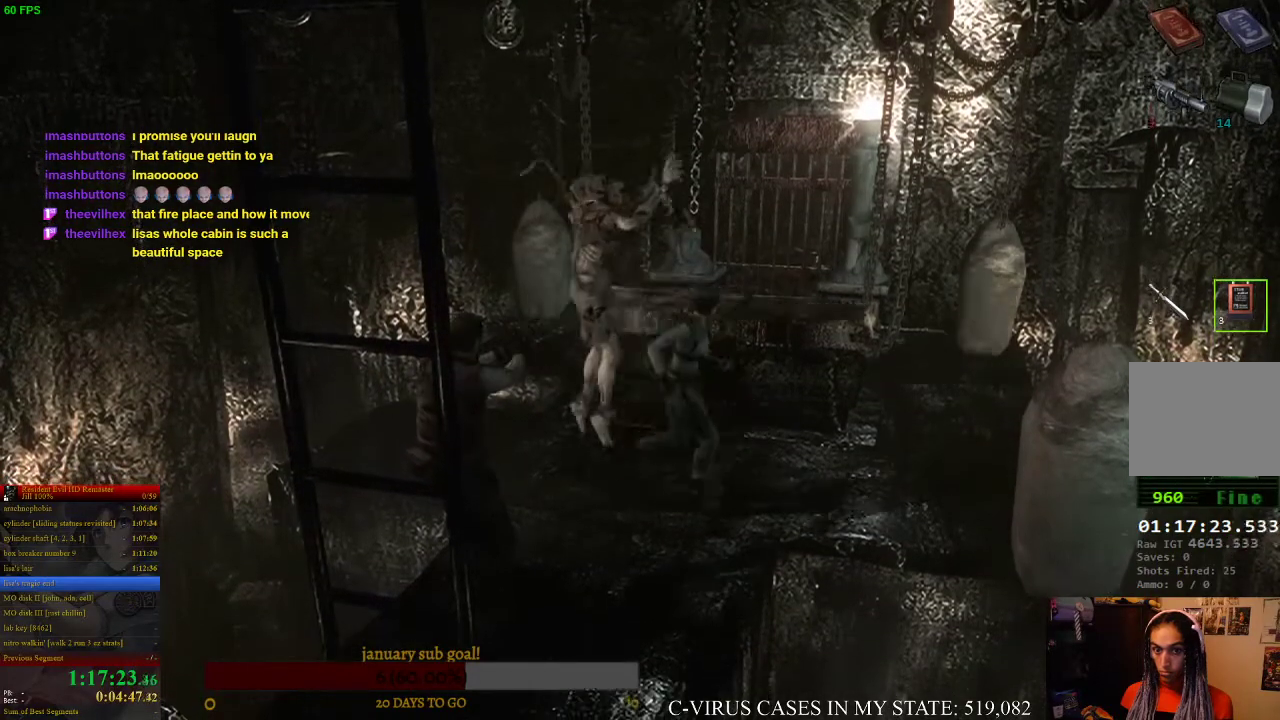
{"buttons": [], "left_stick": "right", "right_stick": "center"}
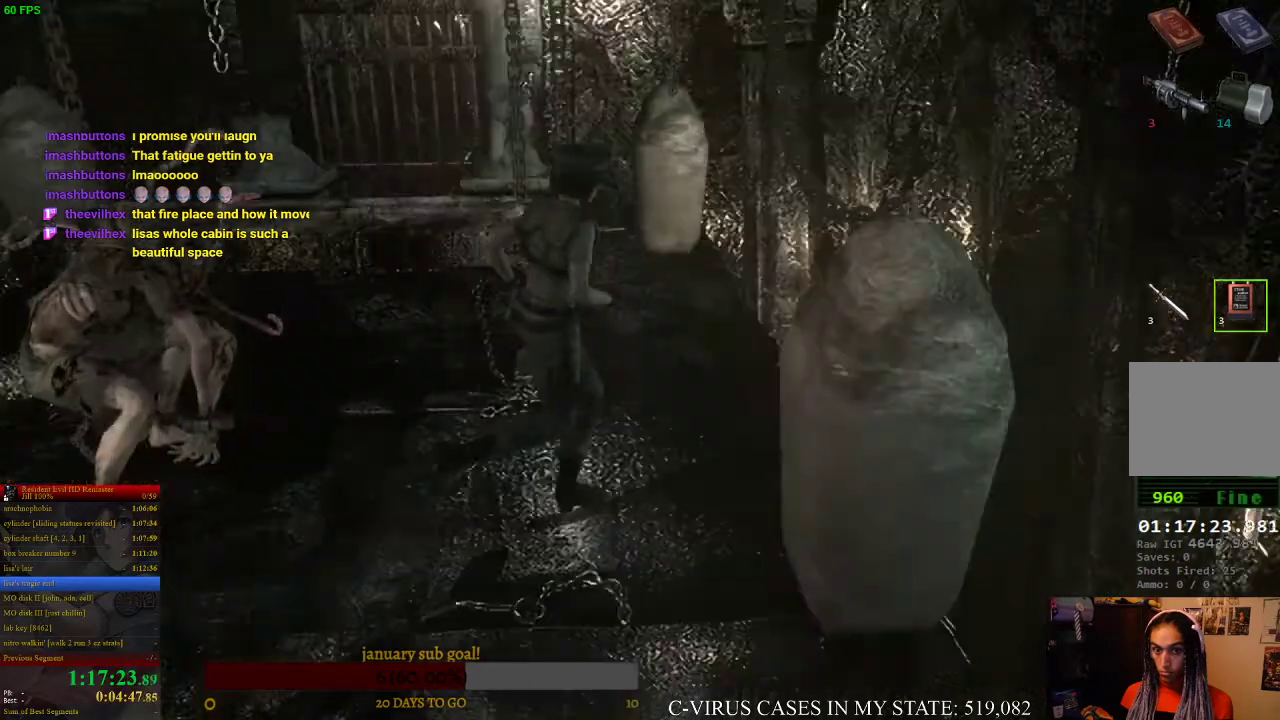
{"buttons": [], "left_stick": "right", "right_stick": "center"}
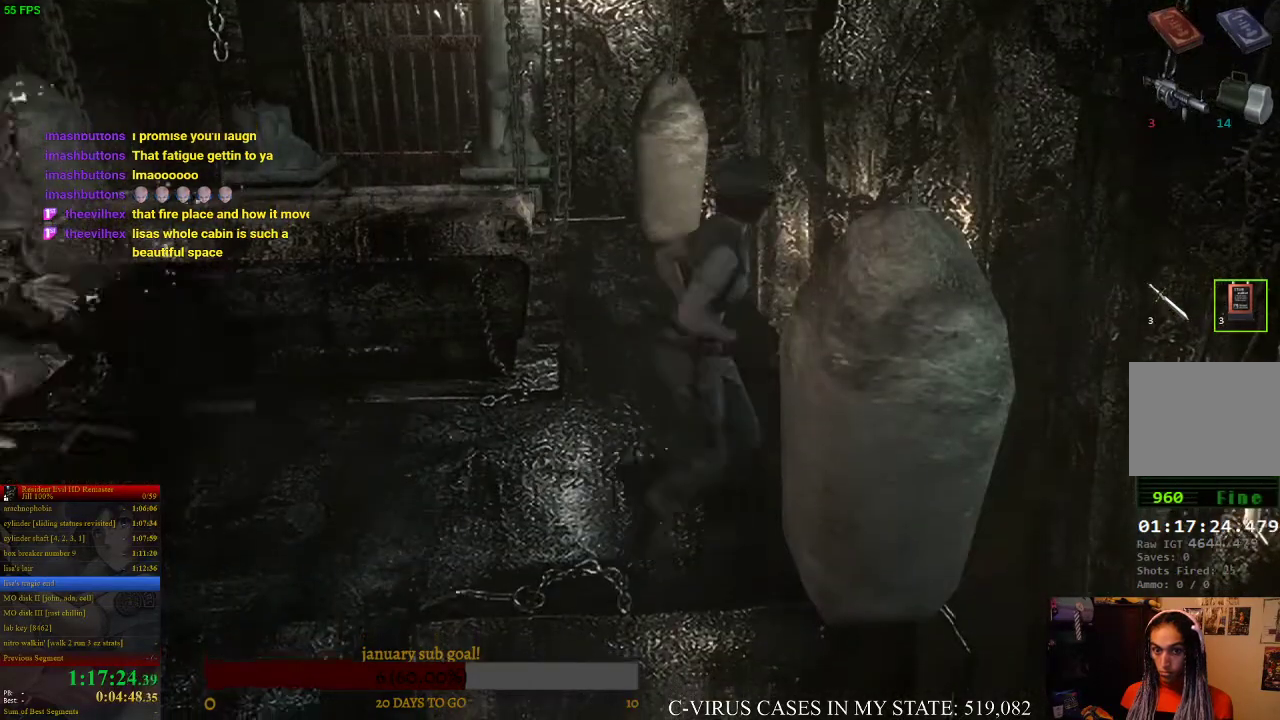
{"buttons": [], "left_stick": "right", "right_stick": "center"}
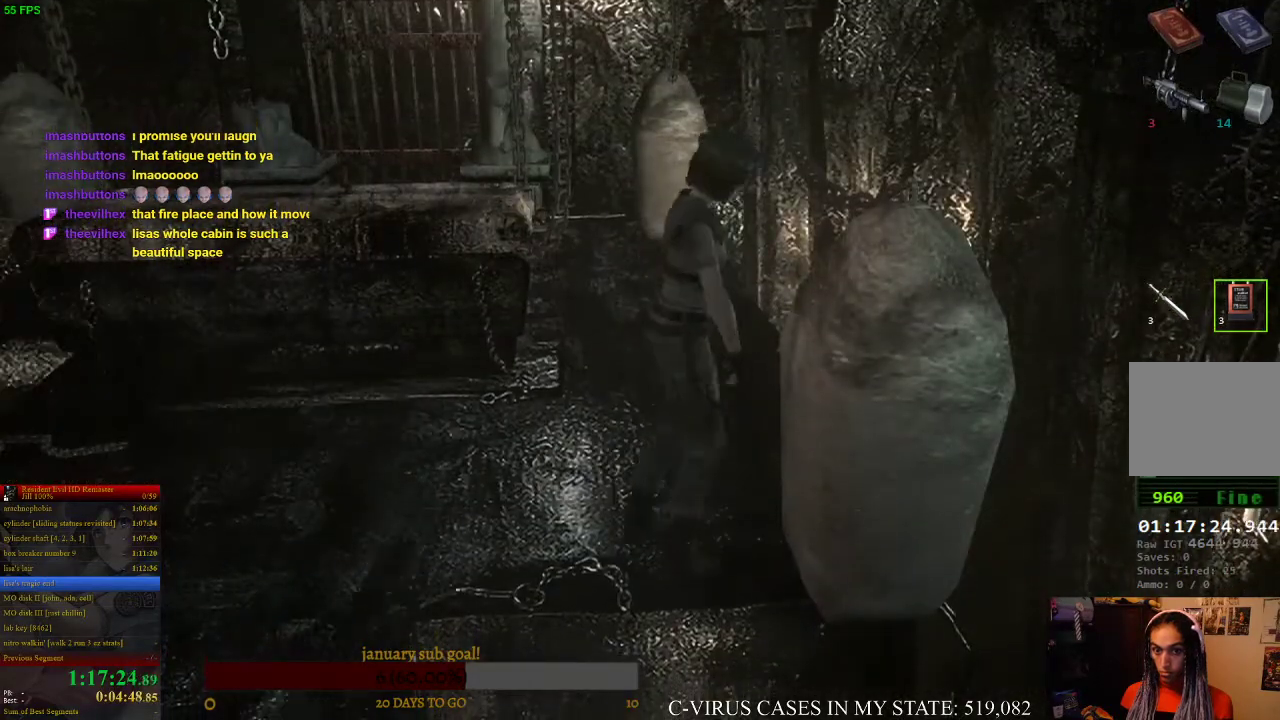
{"buttons": [], "left_stick": "right", "right_stick": "center"}
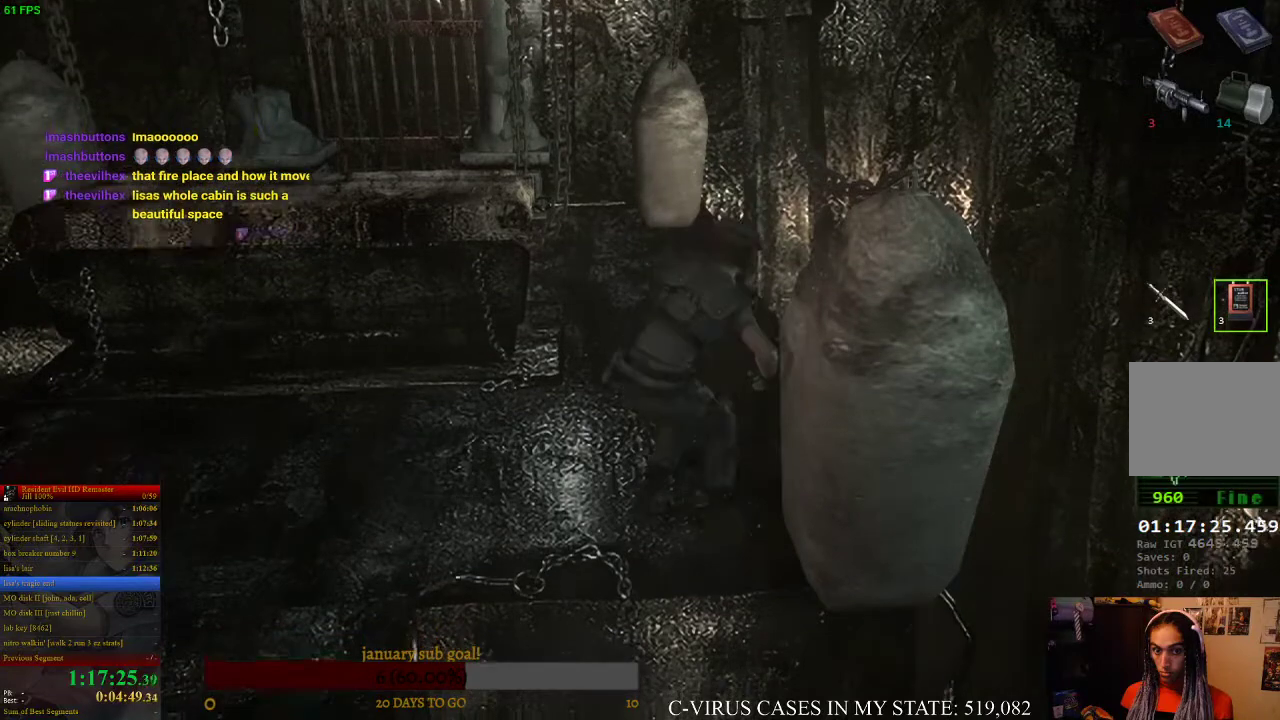
{"buttons": [], "left_stick": "right", "right_stick": "center"}
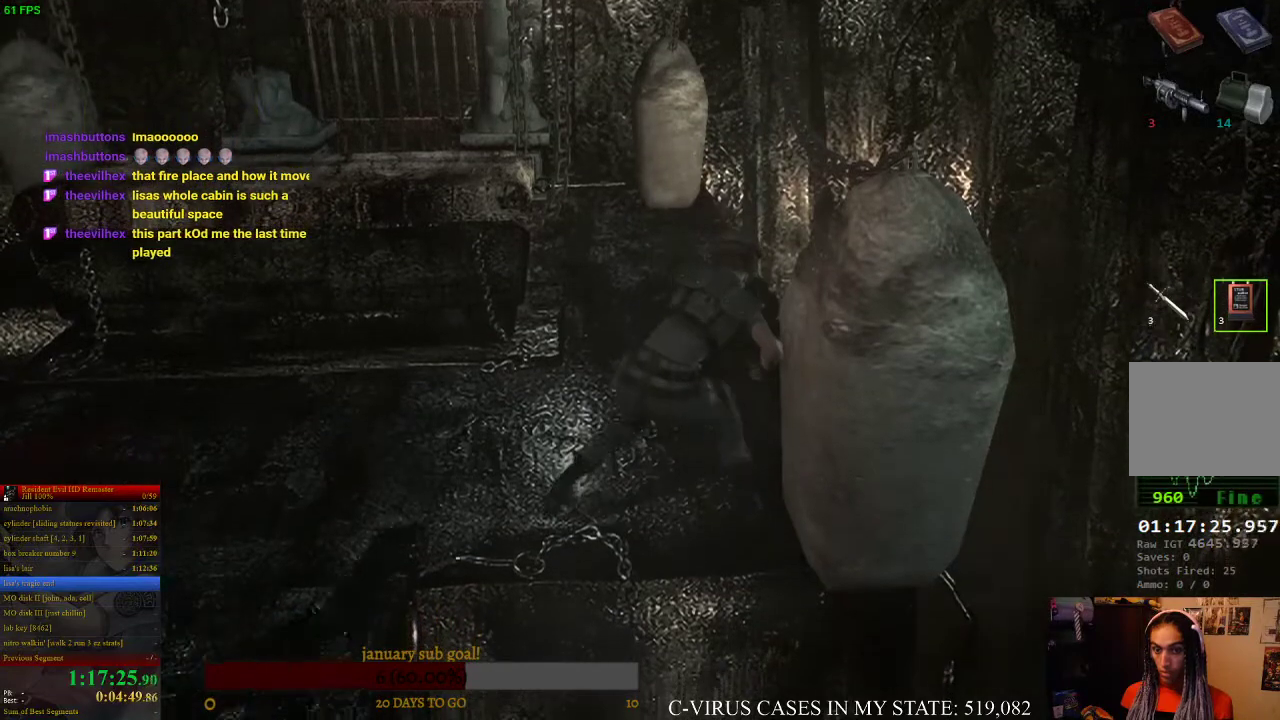
{"buttons": [], "left_stick": "right", "right_stick": "center"}
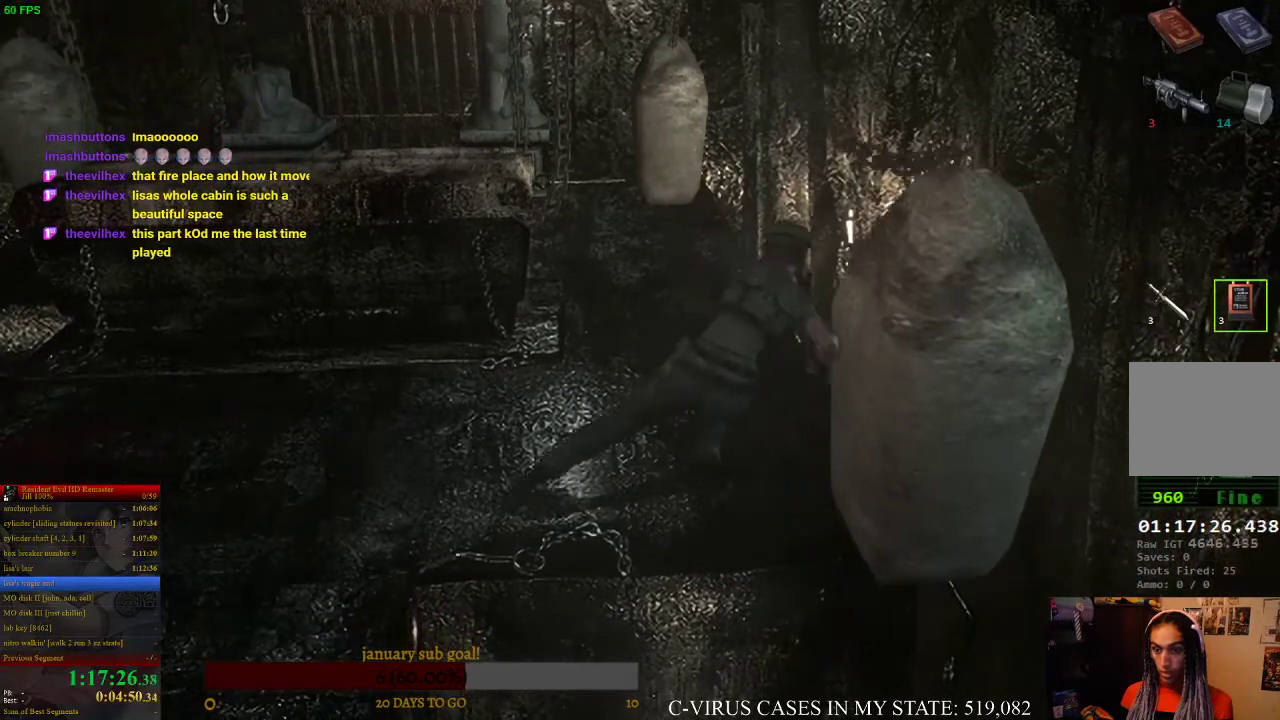
{"buttons": [], "left_stick": "right", "right_stick": "center"}
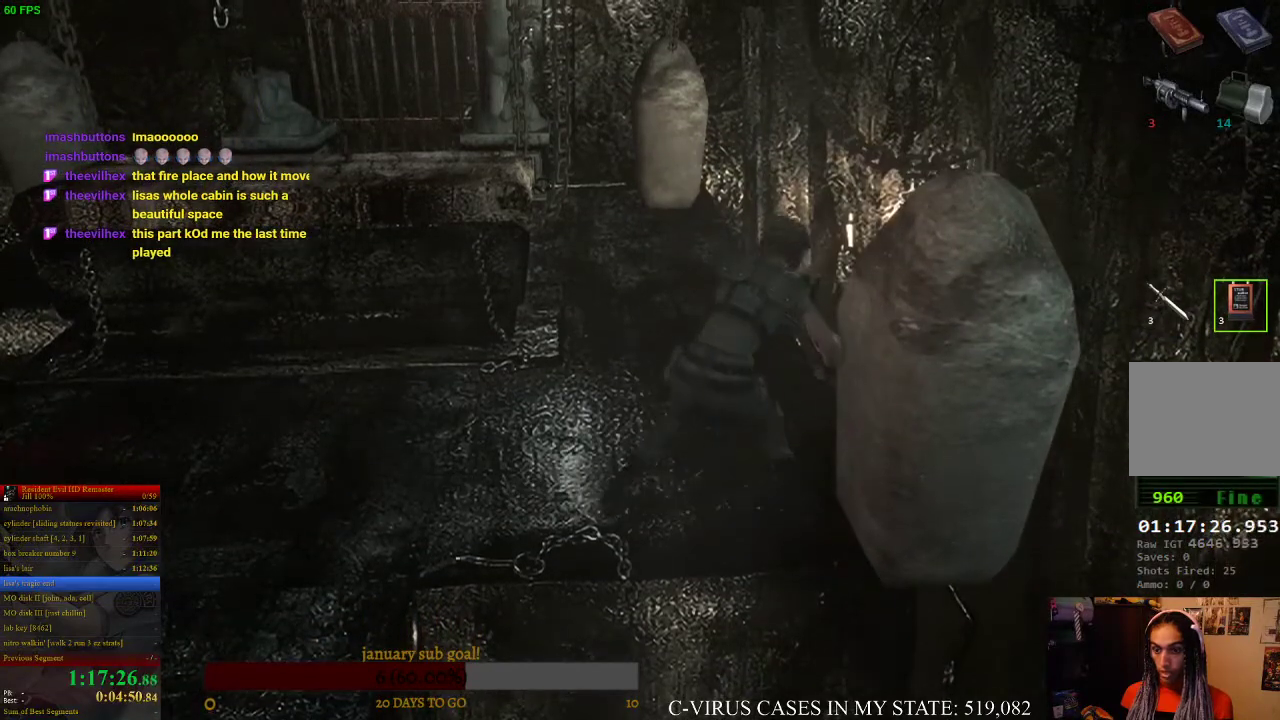
{"buttons": [], "left_stick": "right", "right_stick": "center"}
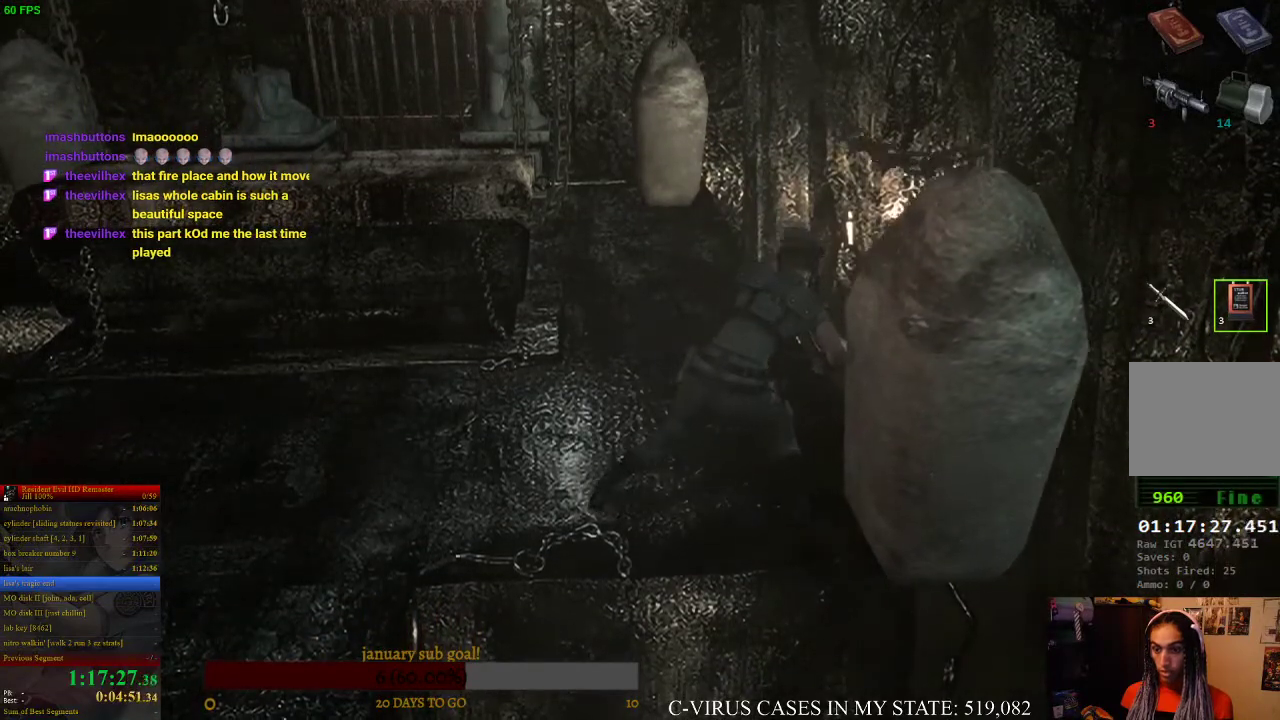
{"buttons": [], "left_stick": "right", "right_stick": "center"}
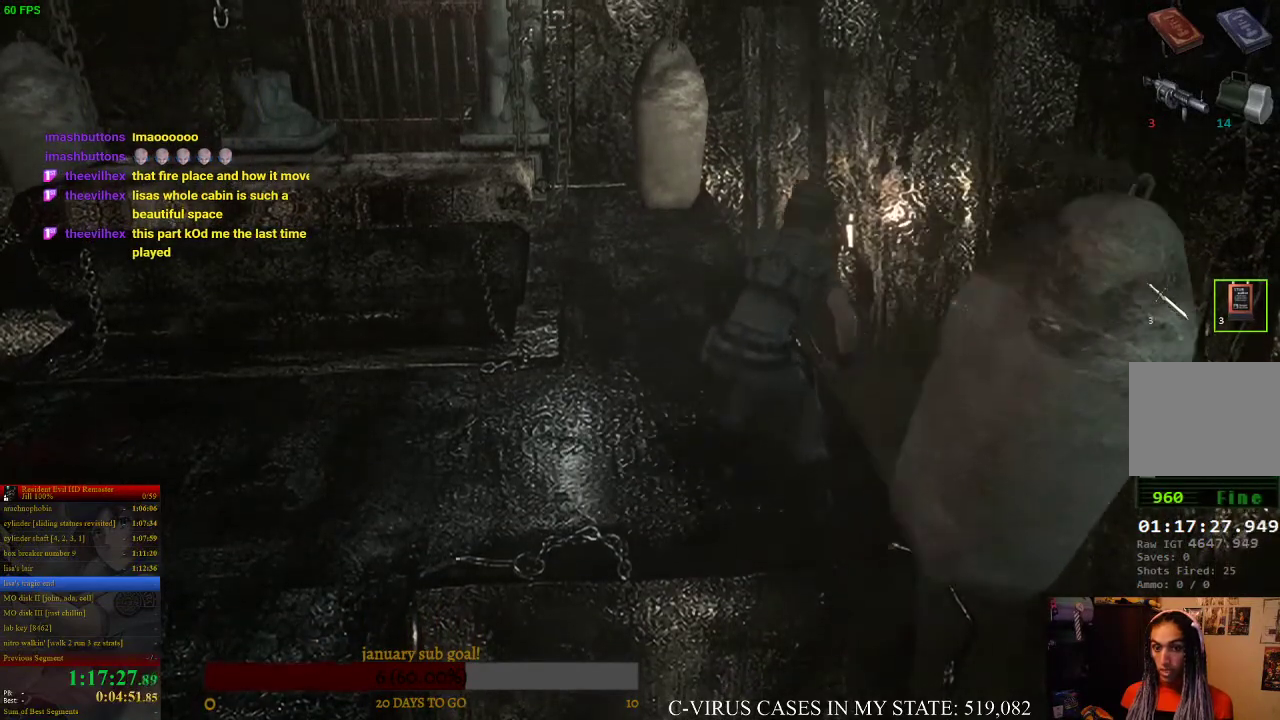
{"buttons": [], "left_stick": "up", "right_stick": "center"}
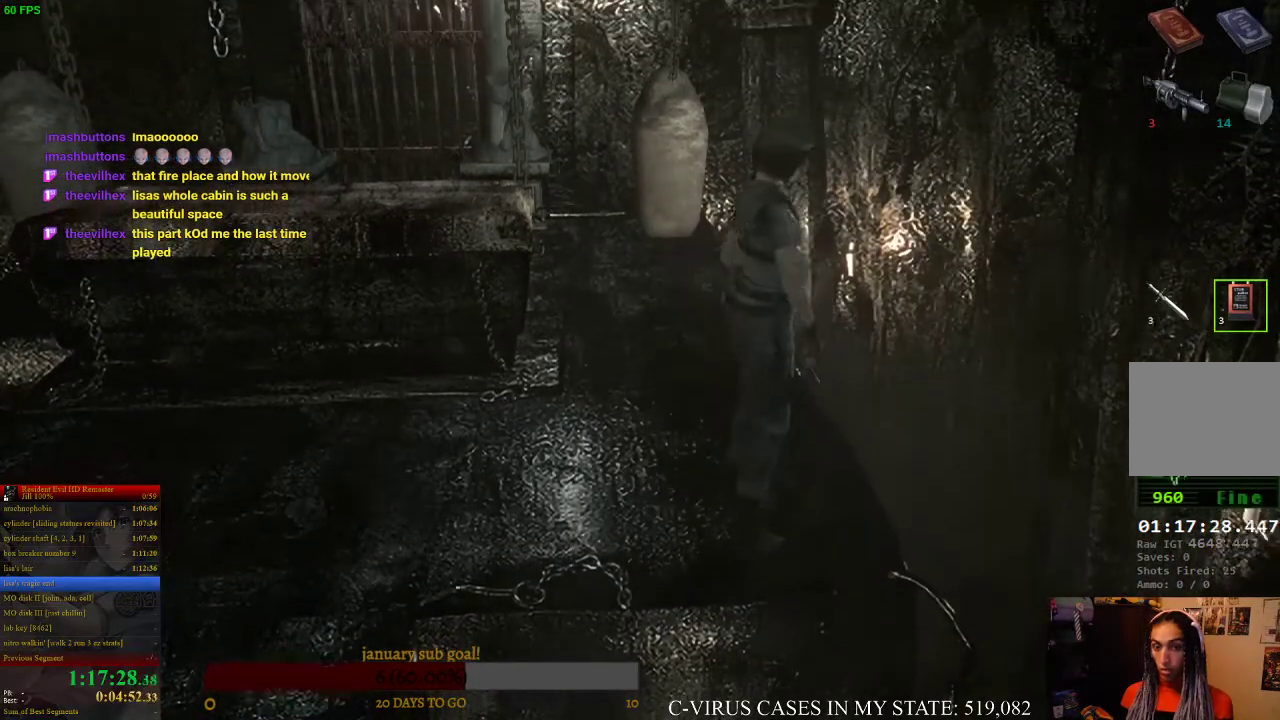
{"buttons": [], "left_stick": "up-left", "right_stick": "center"}
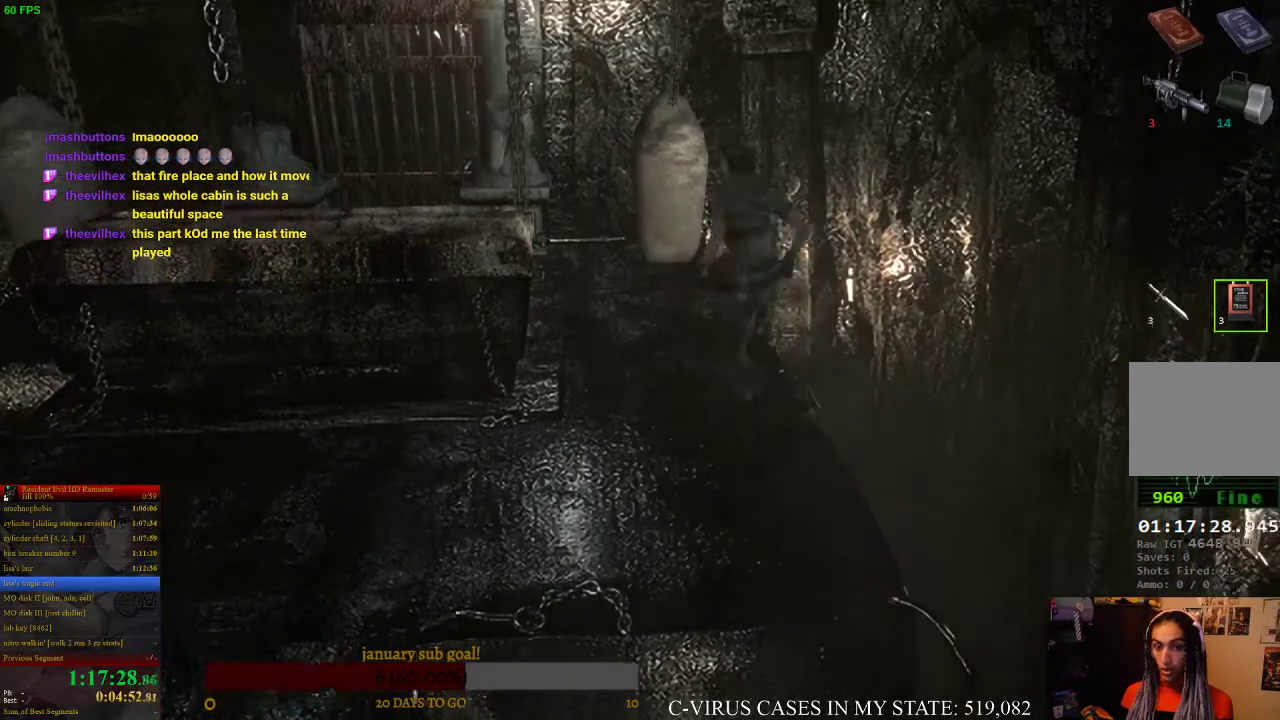
{"buttons": [], "left_stick": "up", "right_stick": "center"}